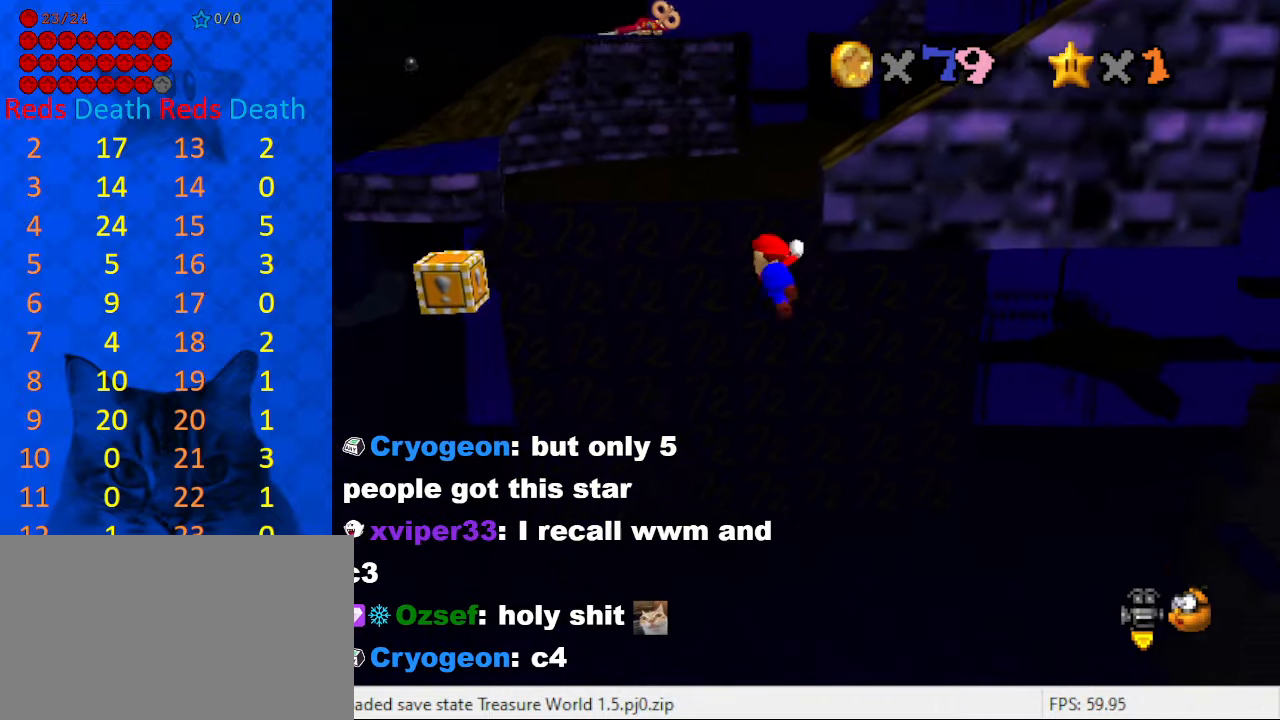
Gameplay with keyboard; each line is a JSON object with the keys held at the frame after it. "events" lists presses ("down") and releases ("up") of "a", "c", "ctrl", "d", "down", "left", "return", "right", "s", "shift", "up", "w", "x" and "y" between this image and that frame as [ms after this image, input, new state], when the widget could be followed in between. No other keys are recorded. Mouse input is not recorded.
{"keys": ["right", "shift"], "events": [[400, "left", "up"], [400, "right", "down"]]}
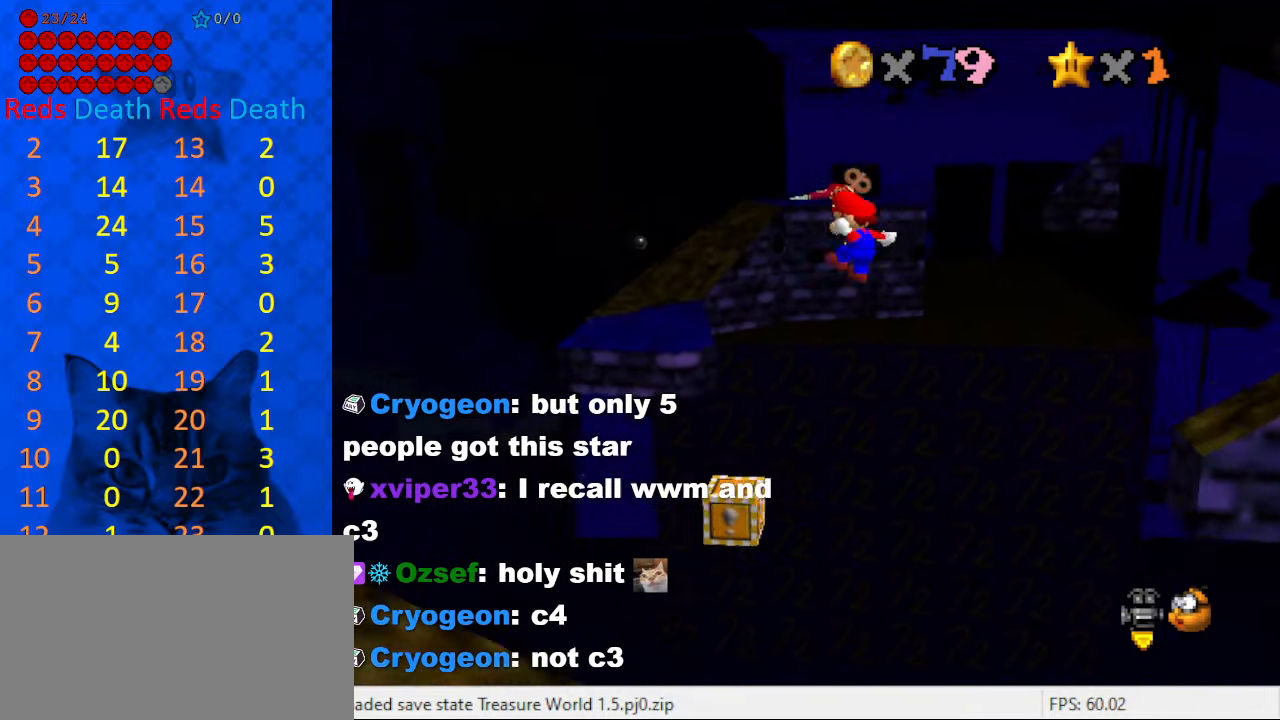
{"keys": [], "events": [[100, "return", "down"], [200, "shift", "up"], [233, "return", "up"], [366, "right", "up"]]}
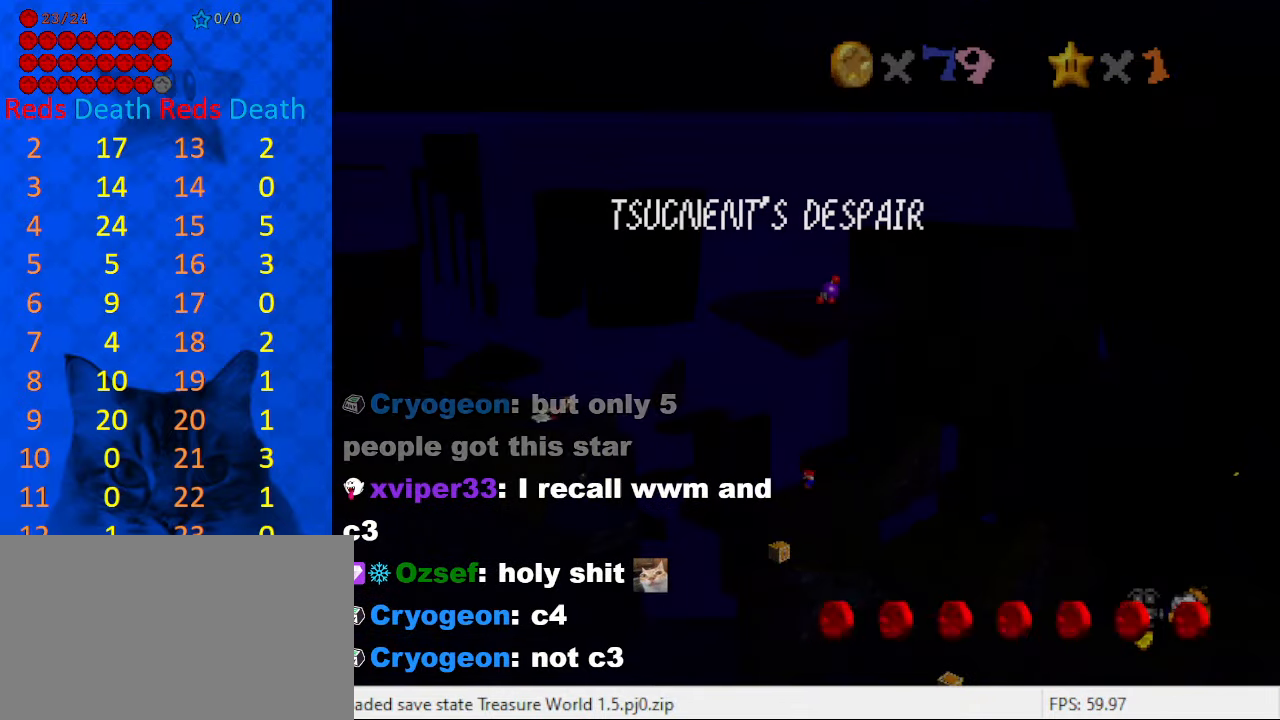
{"keys": [], "events": [[166, "return", "down"], [266, "return", "up"], [300, "return", "down"], [433, "return", "up"]]}
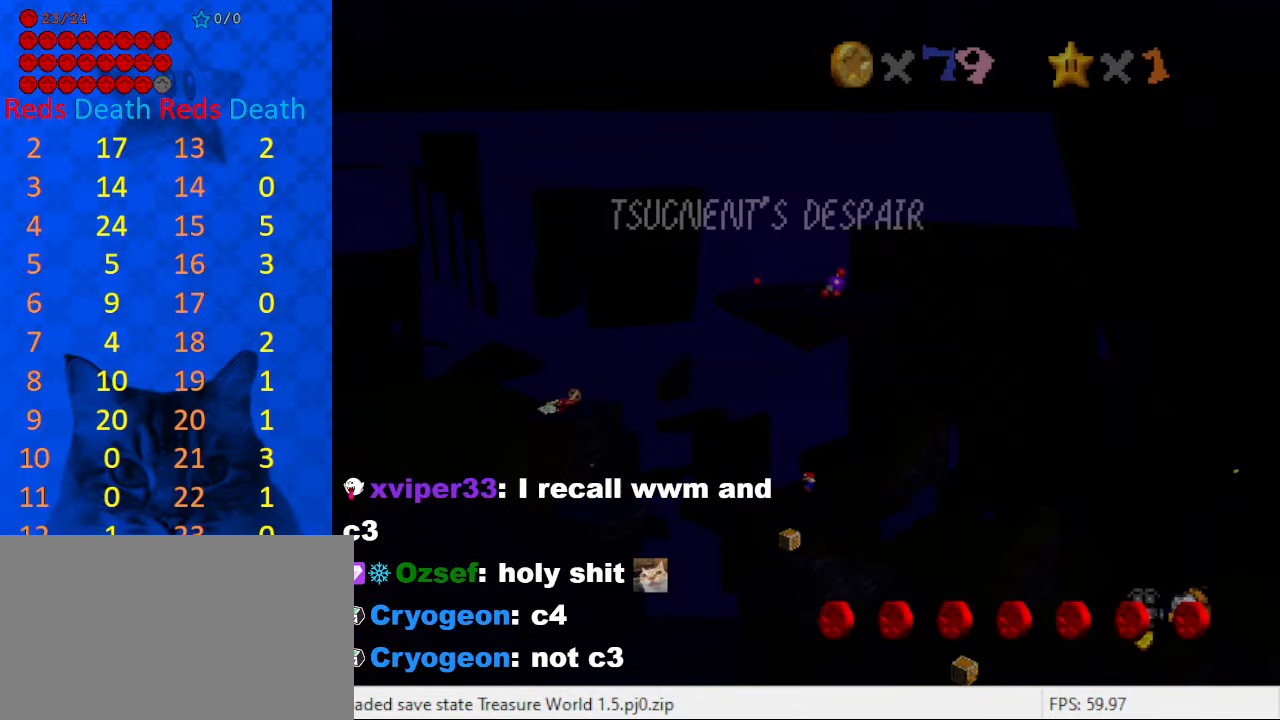
{"keys": ["right"], "events": [[66, "return", "down"], [133, "right", "down"], [233, "return", "up"], [266, "return", "down"], [466, "return", "up"]]}
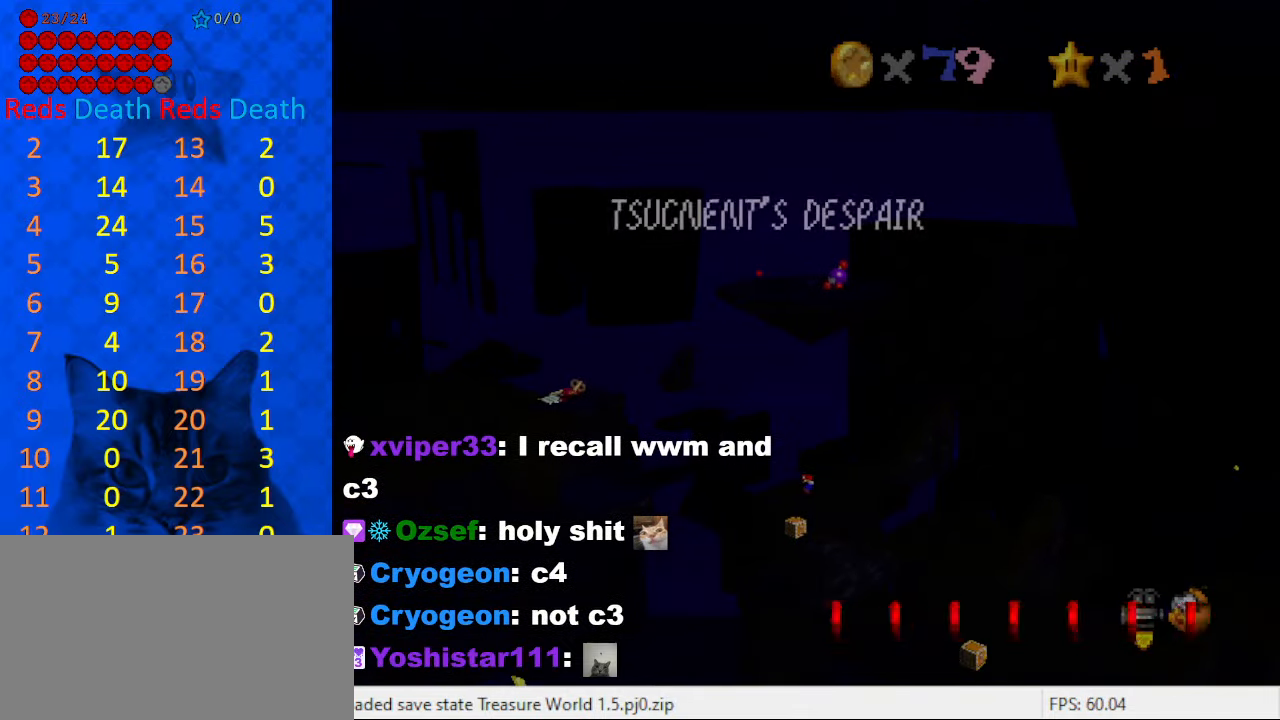
{"keys": [], "events": [[100, "return", "down"], [200, "return", "up"], [233, "return", "down"], [366, "return", "up"], [433, "right", "up"]]}
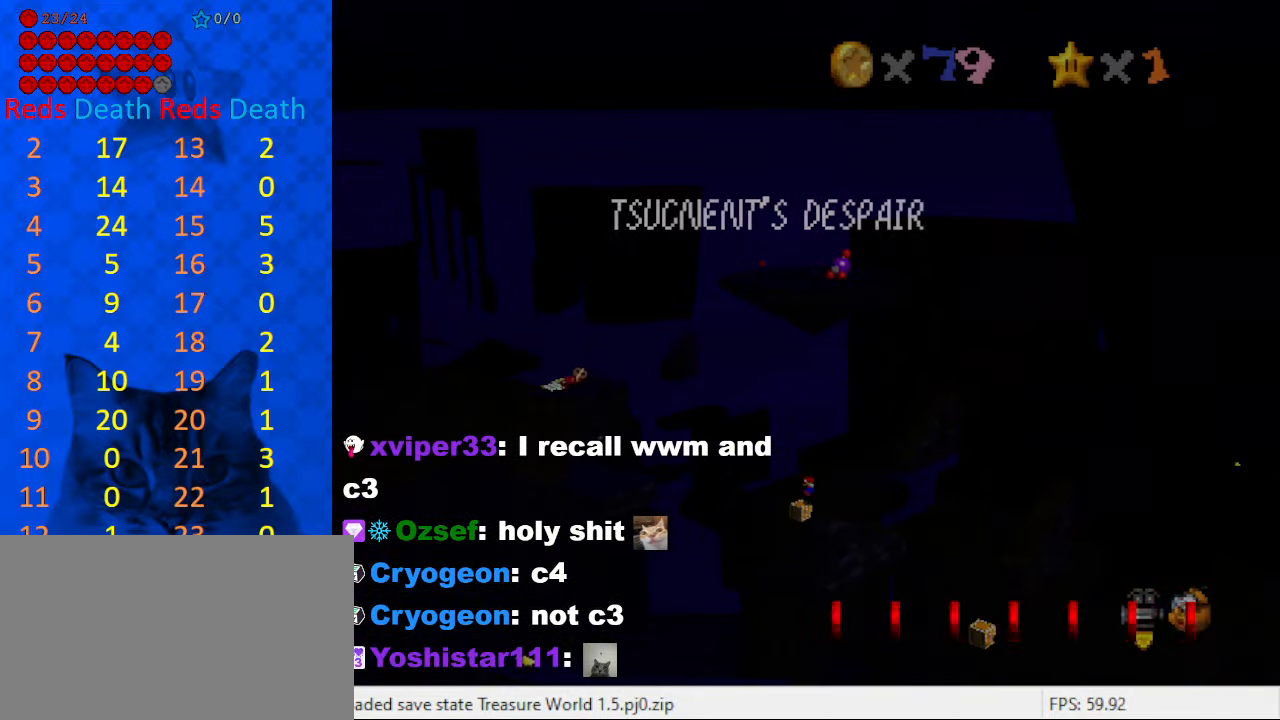
{"keys": ["return", "shift"], "events": [[200, "shift", "down"], [300, "shift", "up"], [400, "shift", "down"], [433, "return", "down"]]}
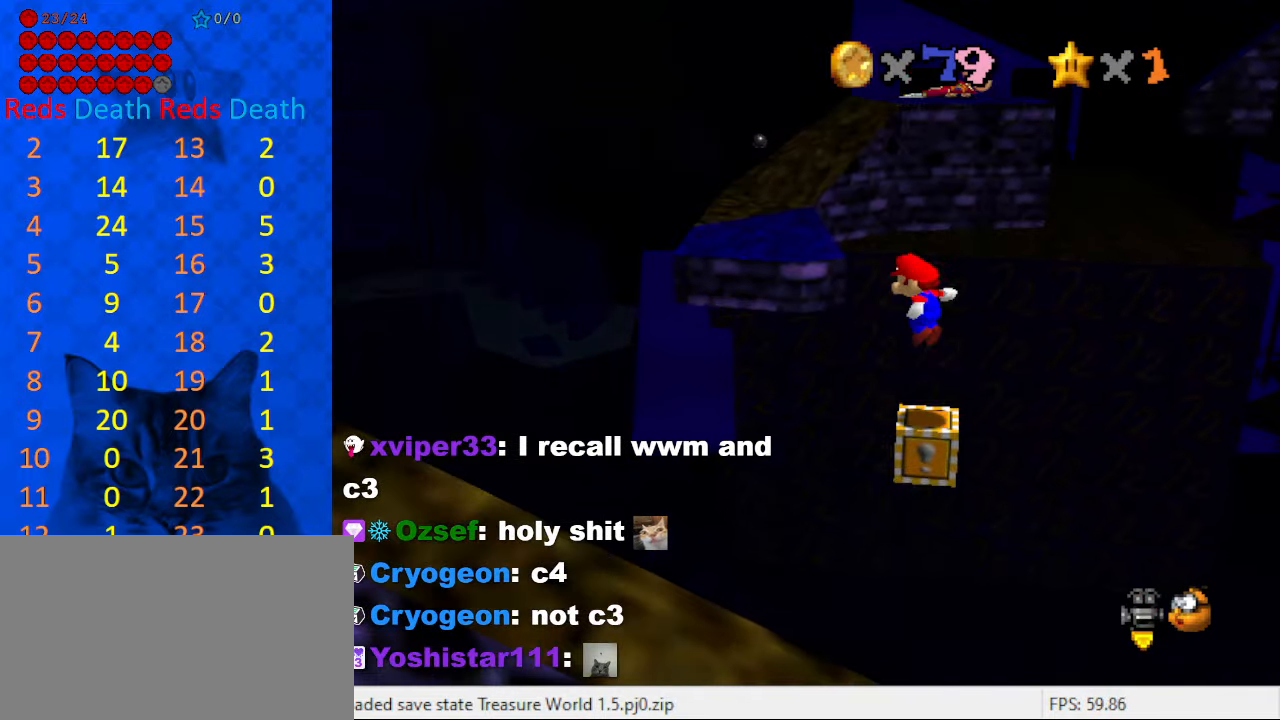
{"keys": [], "events": [[33, "return", "up"], [33, "shift", "up"], [166, "shift", "down"], [200, "right", "down"], [367, "shift", "up"], [400, "right", "up"]]}
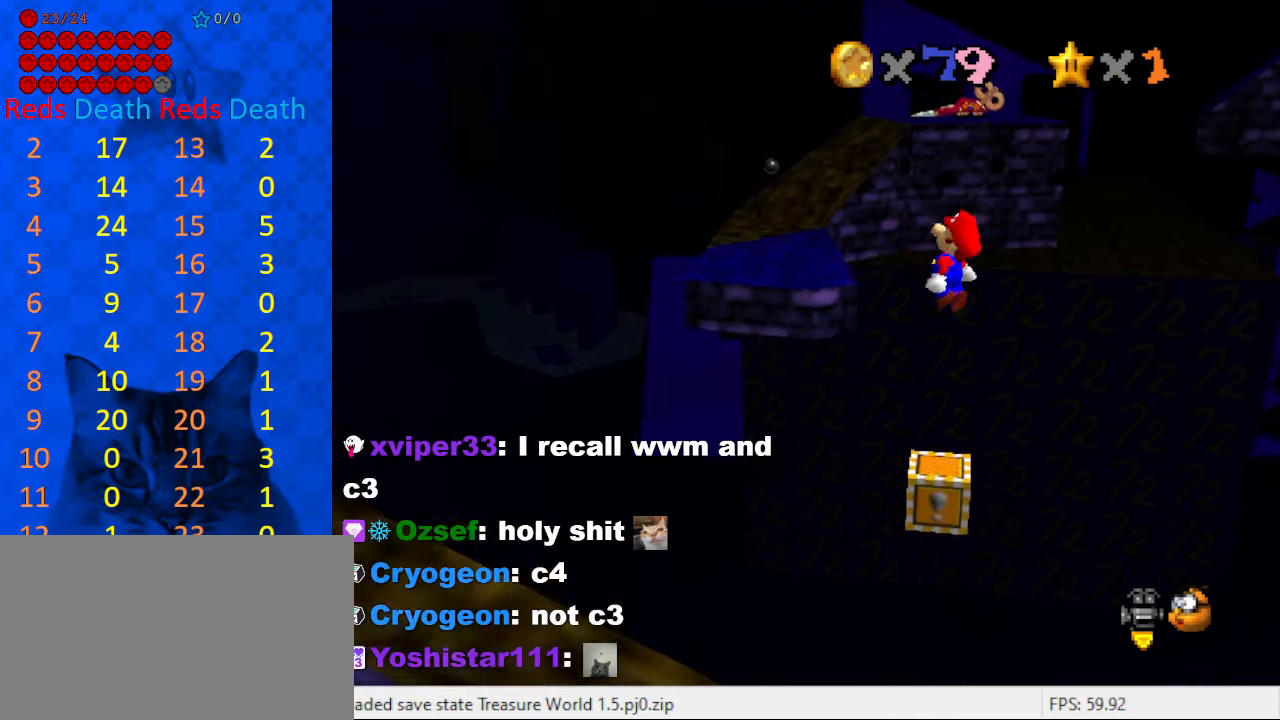
{"keys": [], "events": [[233, "ctrl", "down"], [333, "down", "down"], [333, "right", "down"], [367, "ctrl", "up"], [400, "down", "up"], [400, "right", "up"]]}
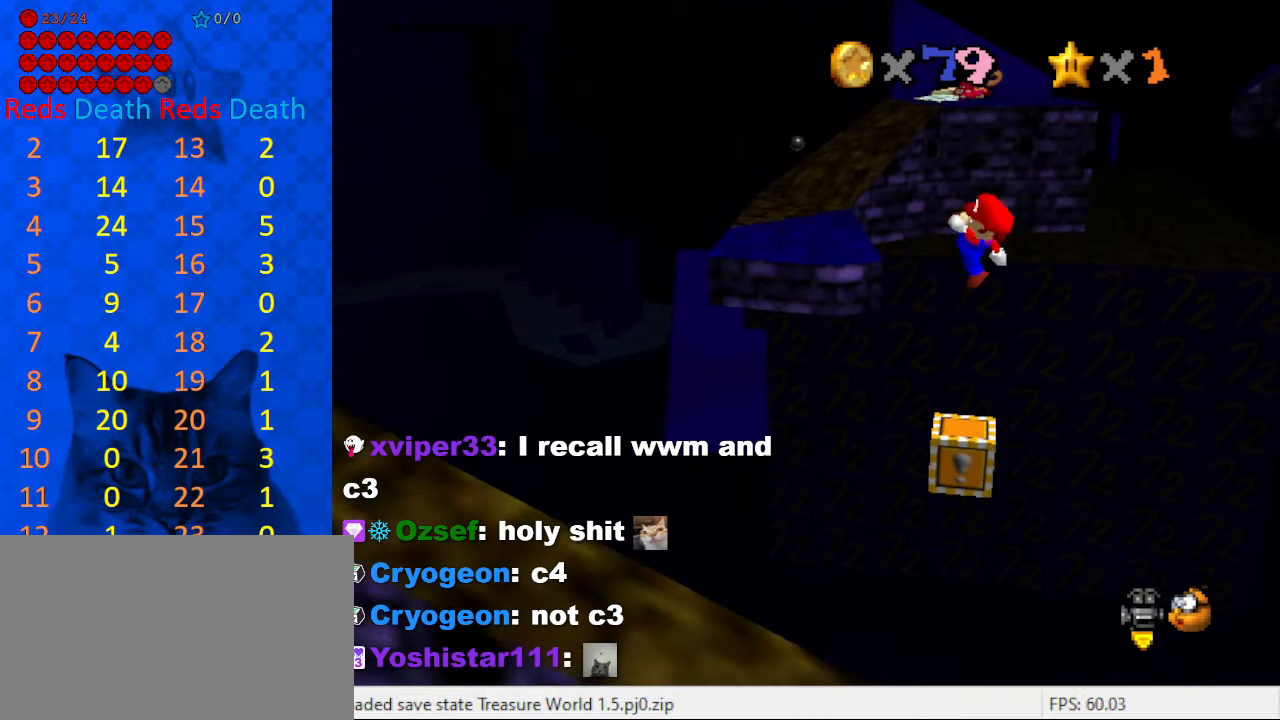
{"keys": ["shift"], "events": [[100, "return", "down"], [233, "return", "up"], [433, "shift", "down"]]}
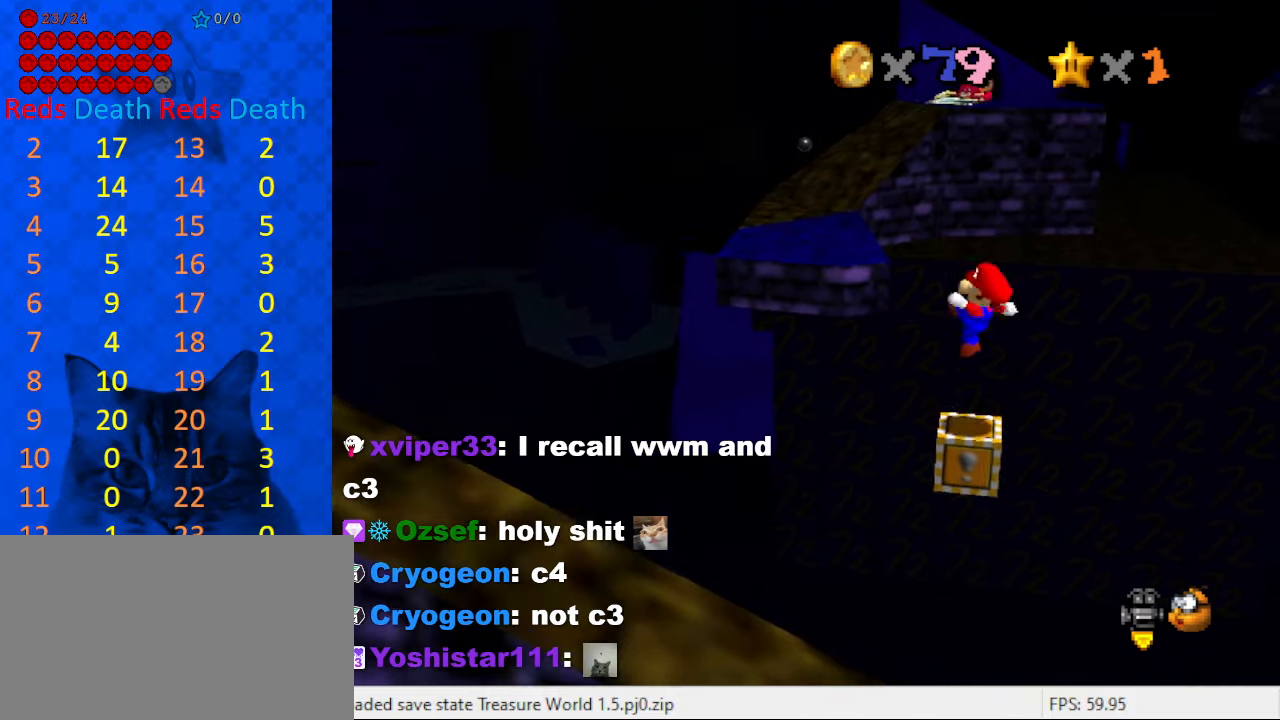
{"keys": [], "events": [[67, "shift", "up"]]}
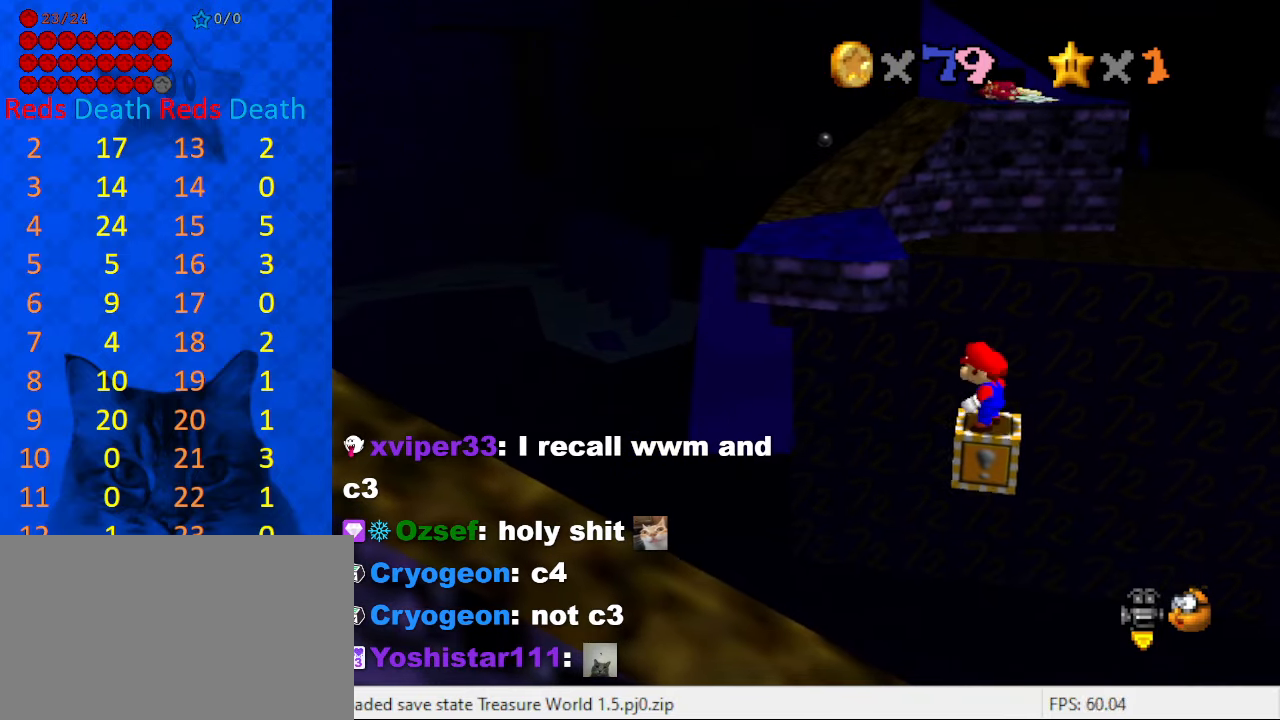
{"keys": [], "events": []}
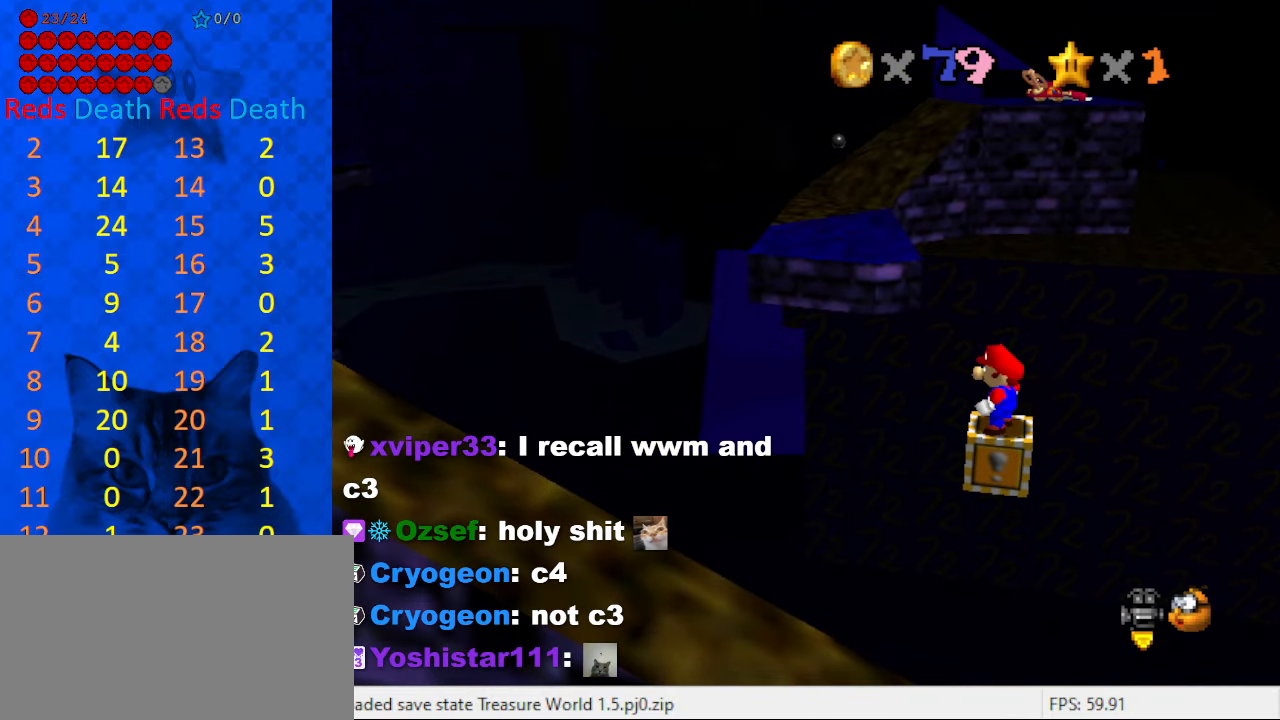
{"keys": ["down"], "events": [[133, "right", "down"], [200, "down", "down"], [267, "right", "up"]]}
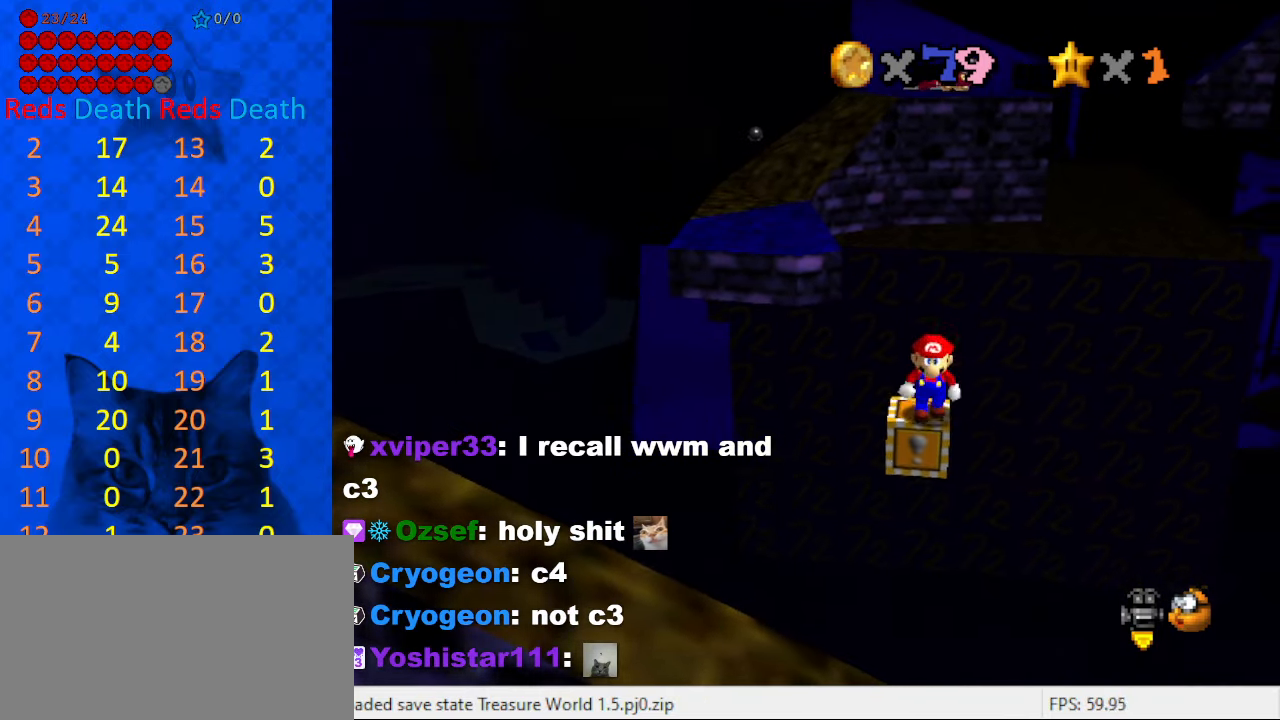
{"keys": [], "events": [[100, "w", "down"], [167, "down", "up"], [233, "w", "up"]]}
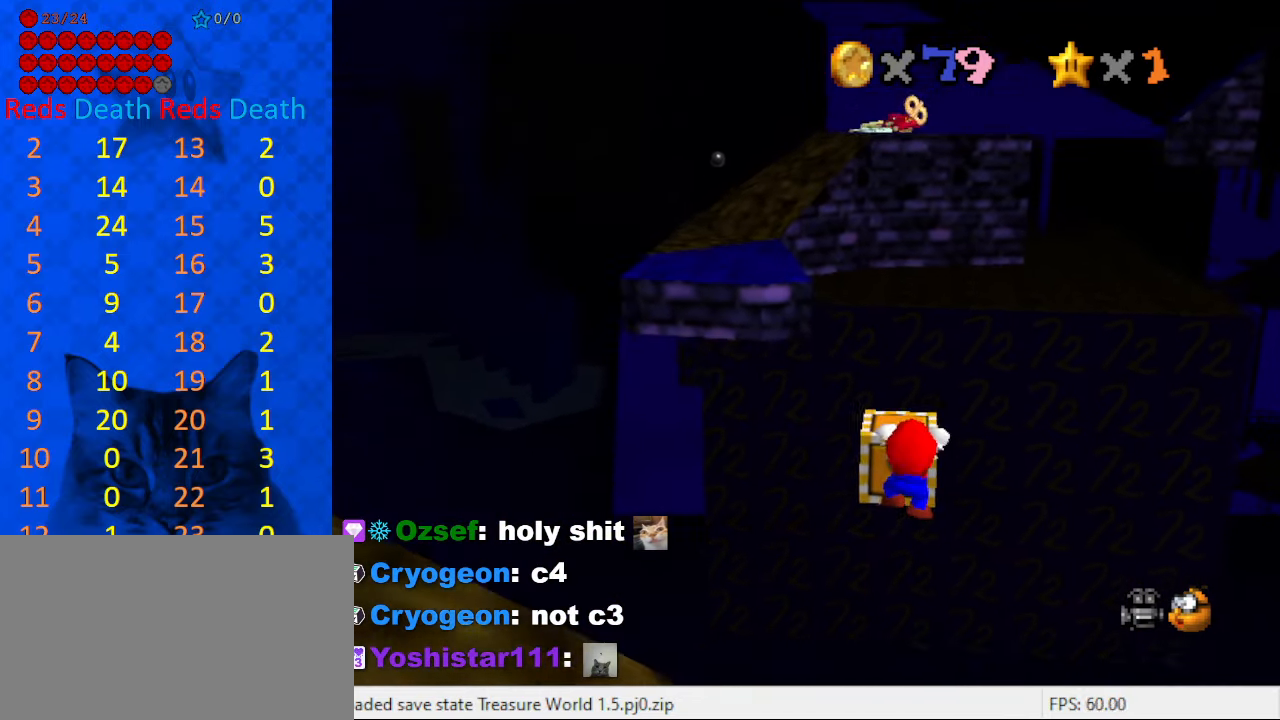
{"keys": ["right"], "events": [[133, "shift", "down"], [267, "shift", "up"], [300, "right", "down"]]}
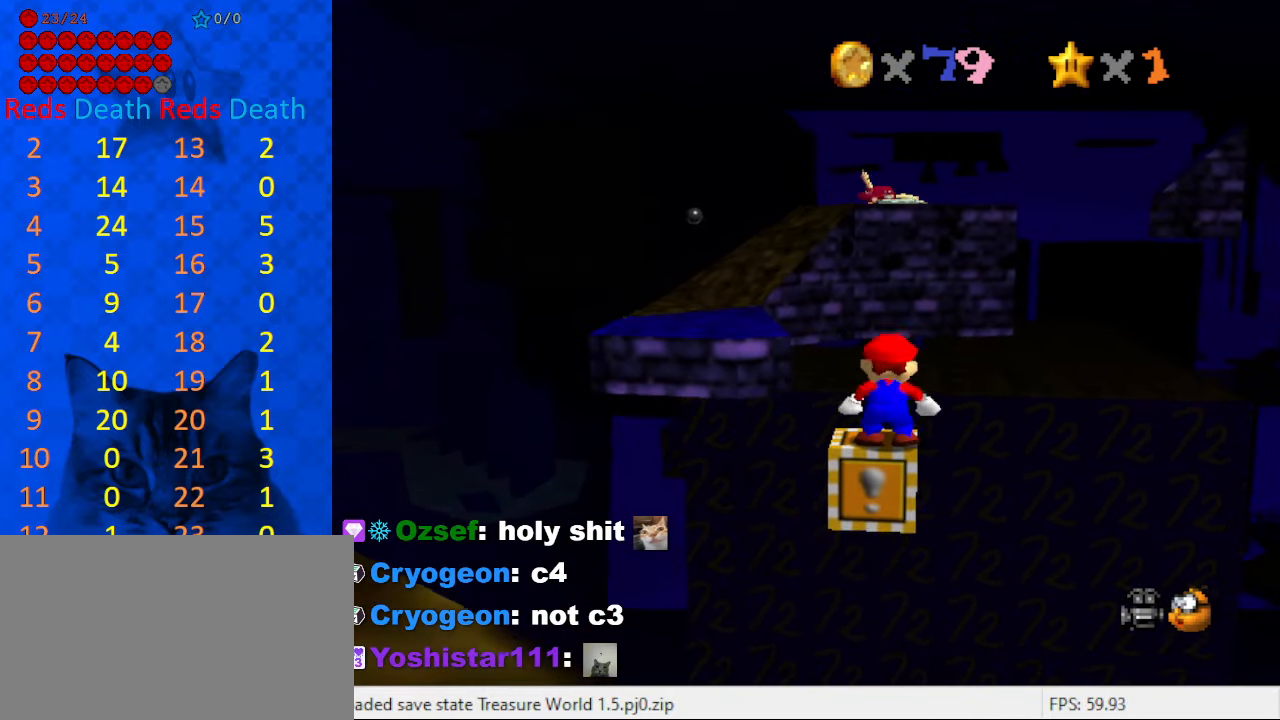
{"keys": ["right"], "events": []}
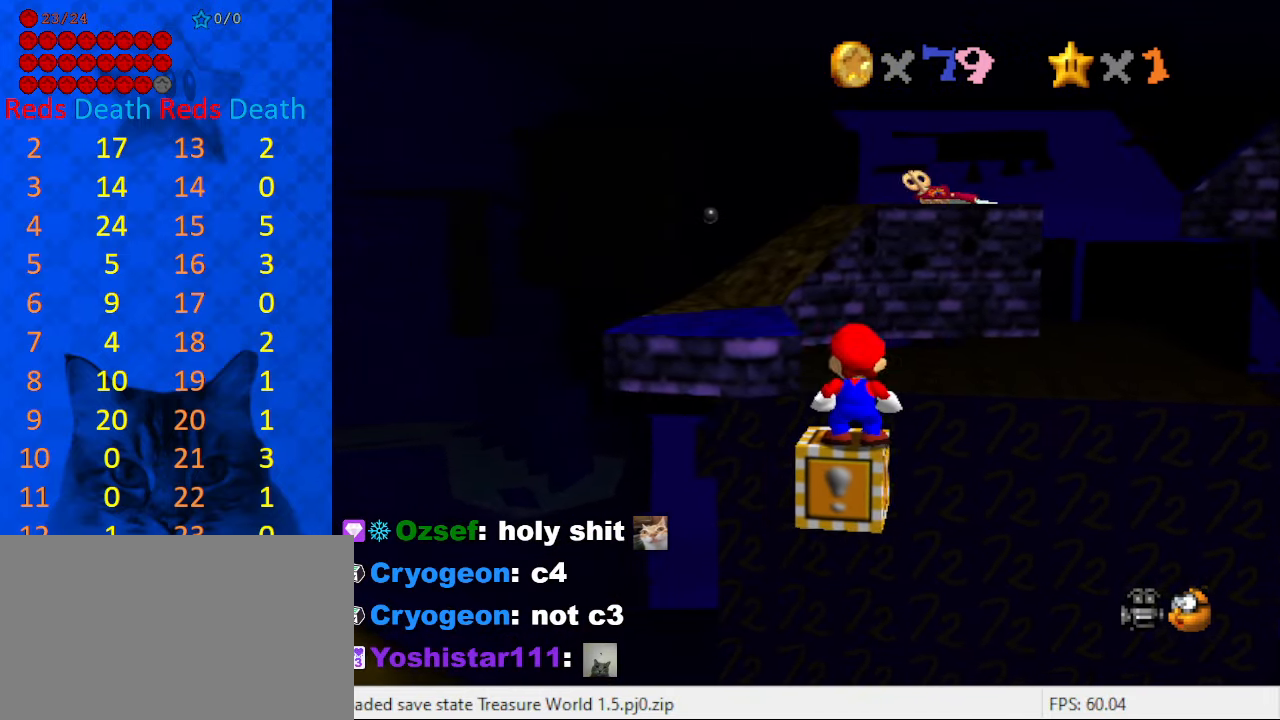
{"keys": ["right"], "events": []}
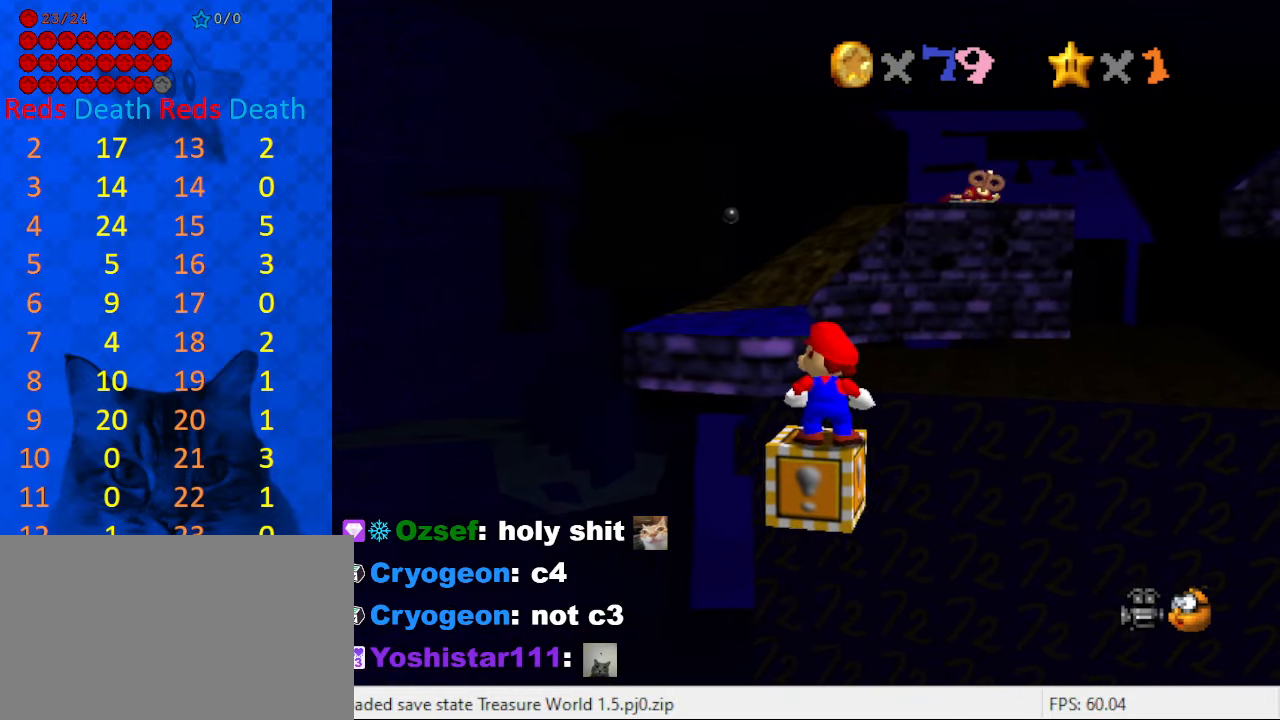
{"keys": ["right"], "events": [[367, "right", "up"], [434, "right", "down"]]}
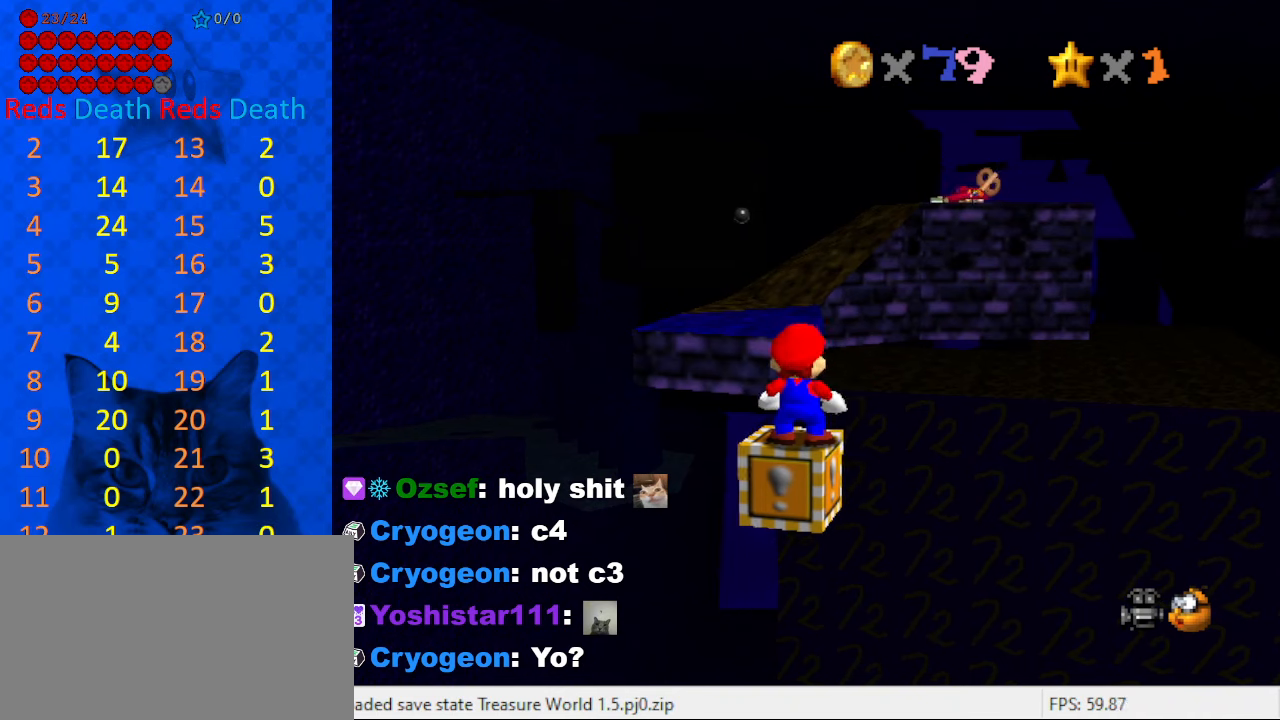
{"keys": ["right"], "events": [[134, "right", "up"], [267, "right", "down"], [367, "right", "up"], [500, "right", "down"]]}
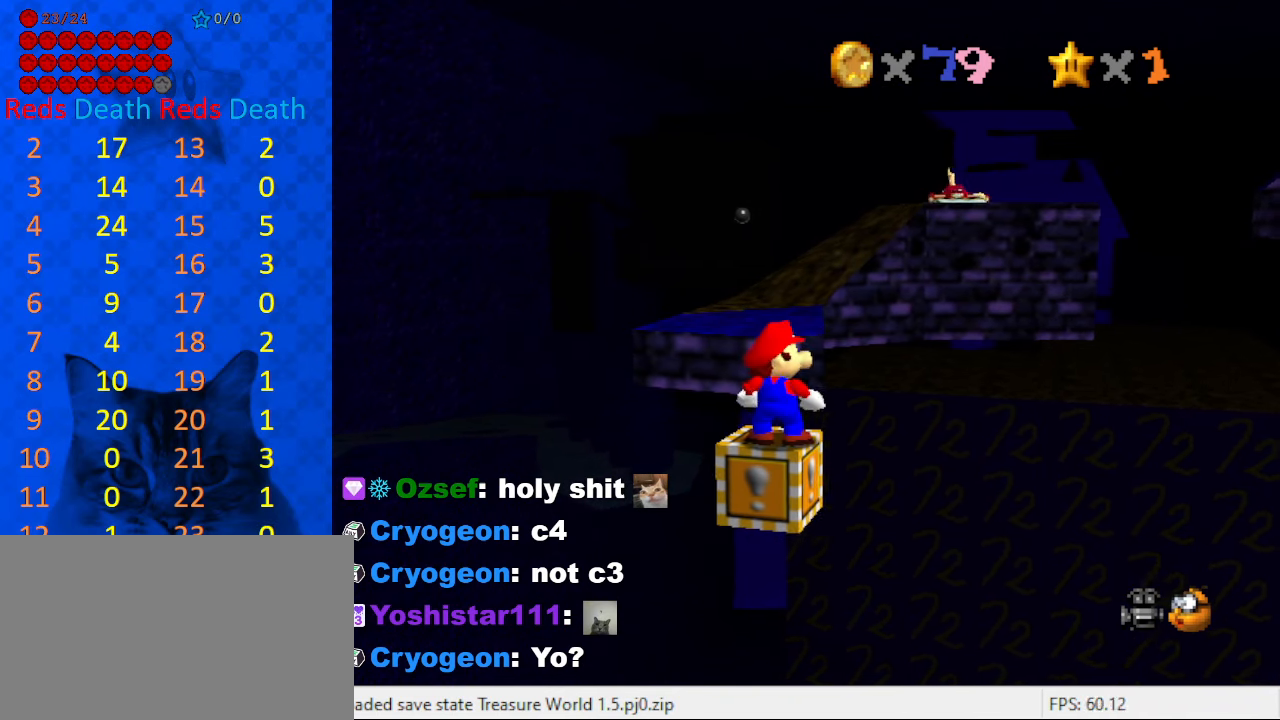
{"keys": [], "events": [[167, "right", "up"], [434, "right", "down"], [467, "right", "up"]]}
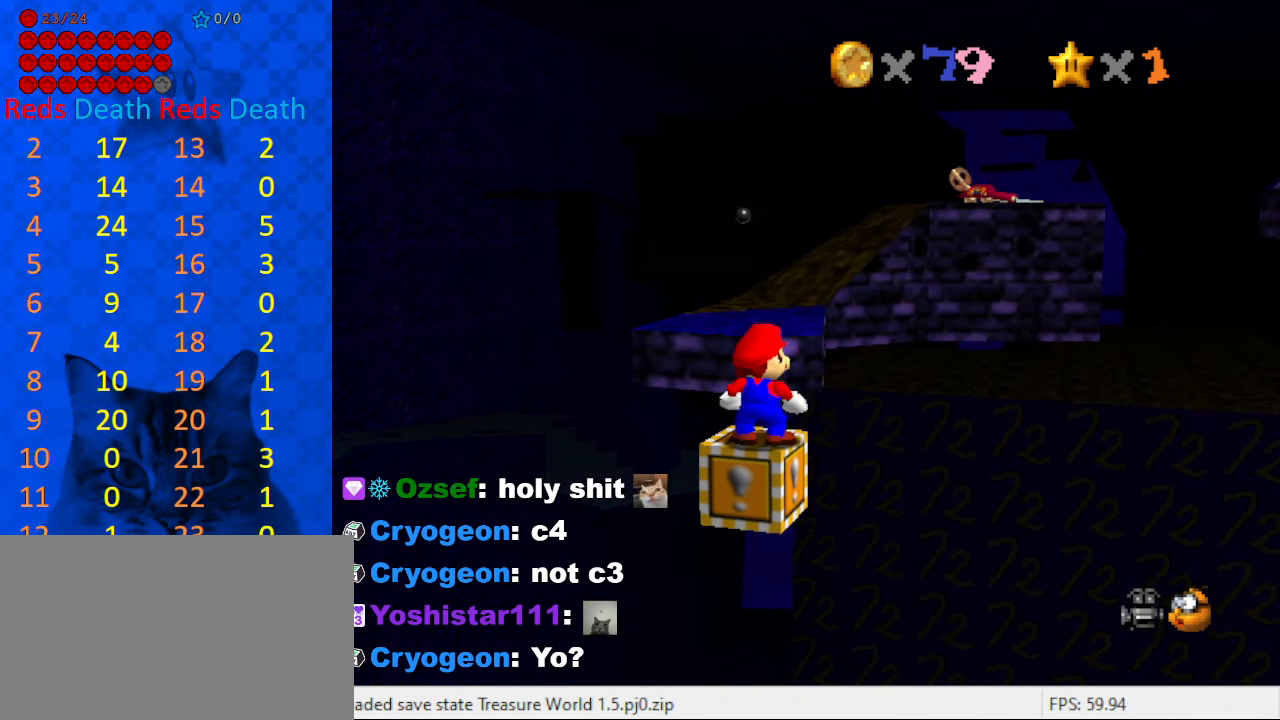
{"keys": [], "events": []}
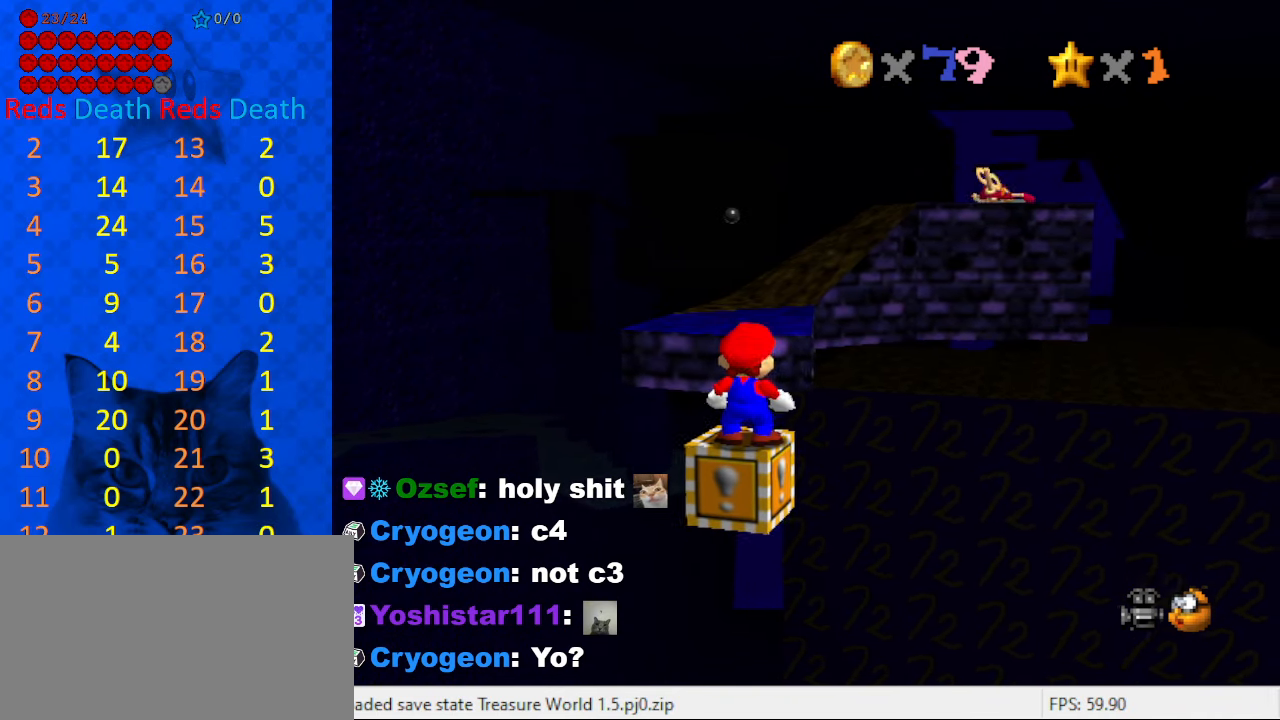
{"keys": [], "events": [[67, "left", "down"], [167, "left", "up"], [300, "up", "down"], [467, "up", "up"]]}
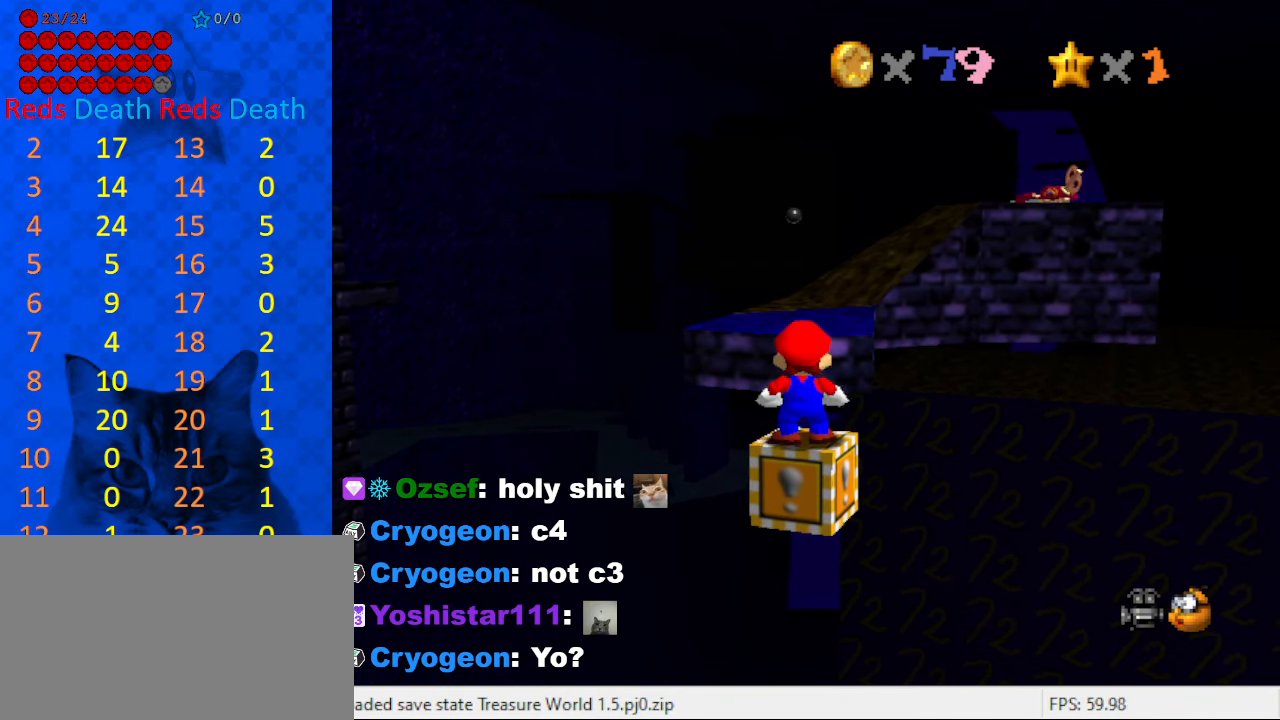
{"keys": [], "events": []}
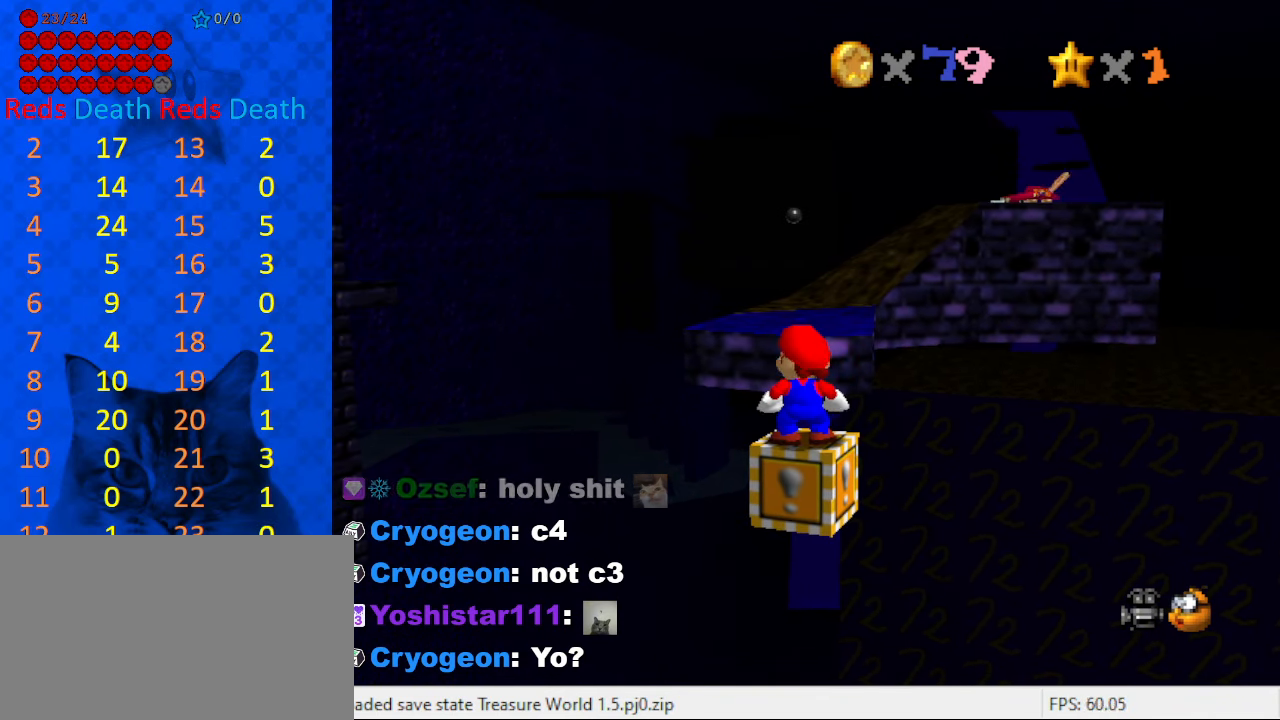
{"keys": ["left"], "events": [[67, "down", "down"], [200, "down", "up"], [467, "left", "down"]]}
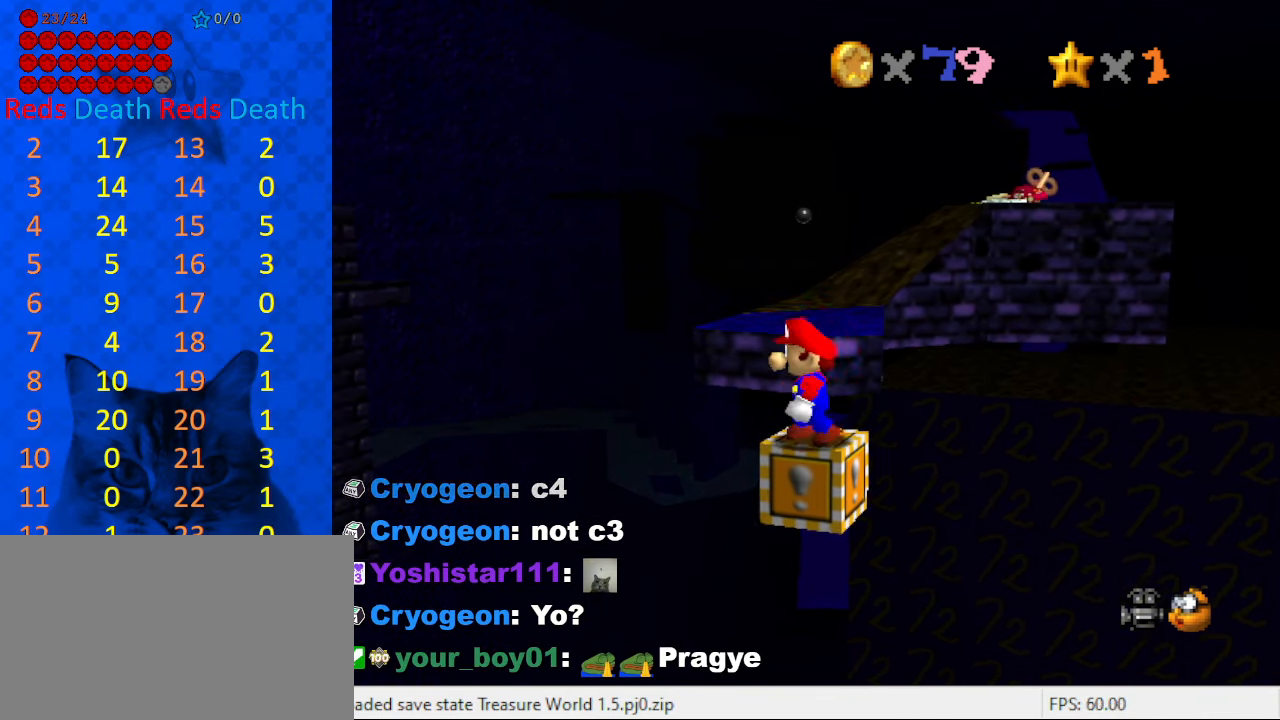
{"keys": [], "events": [[34, "left", "up"], [300, "down", "down"], [400, "down", "up"]]}
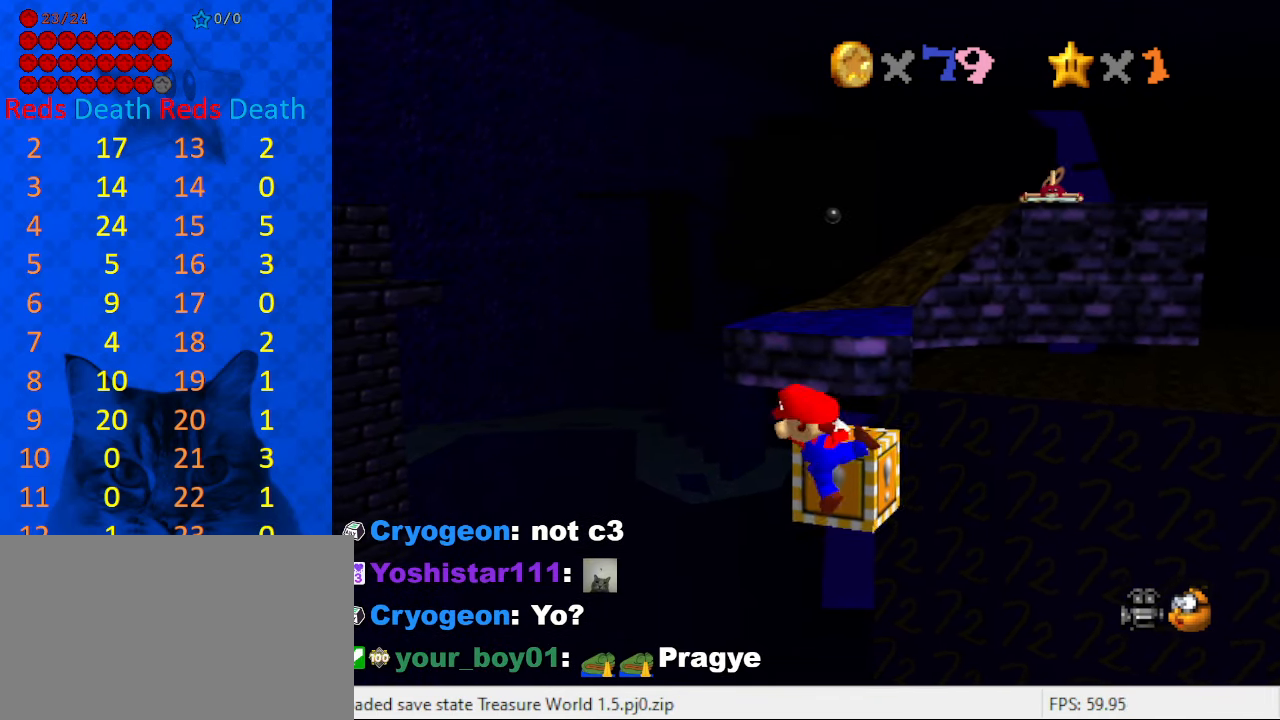
{"keys": [], "events": [[267, "shift", "down"], [467, "shift", "up"]]}
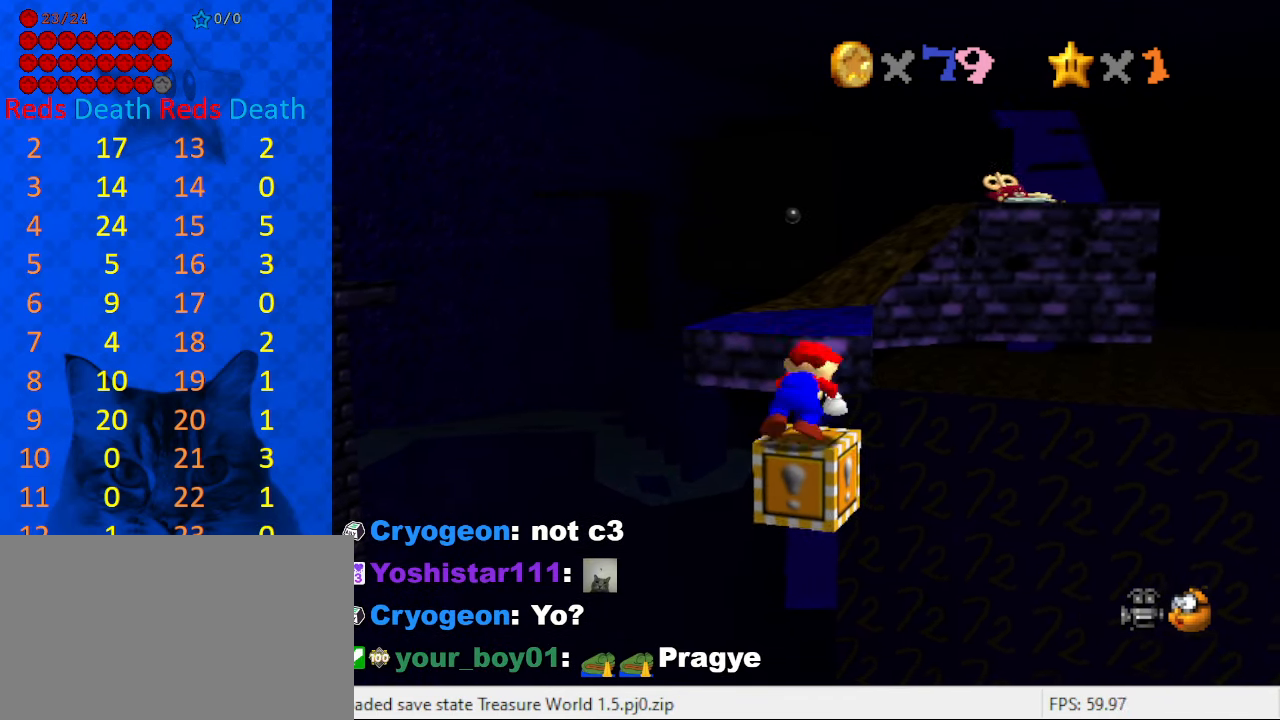
{"keys": [], "events": [[434, "down", "down"], [467, "down", "up"]]}
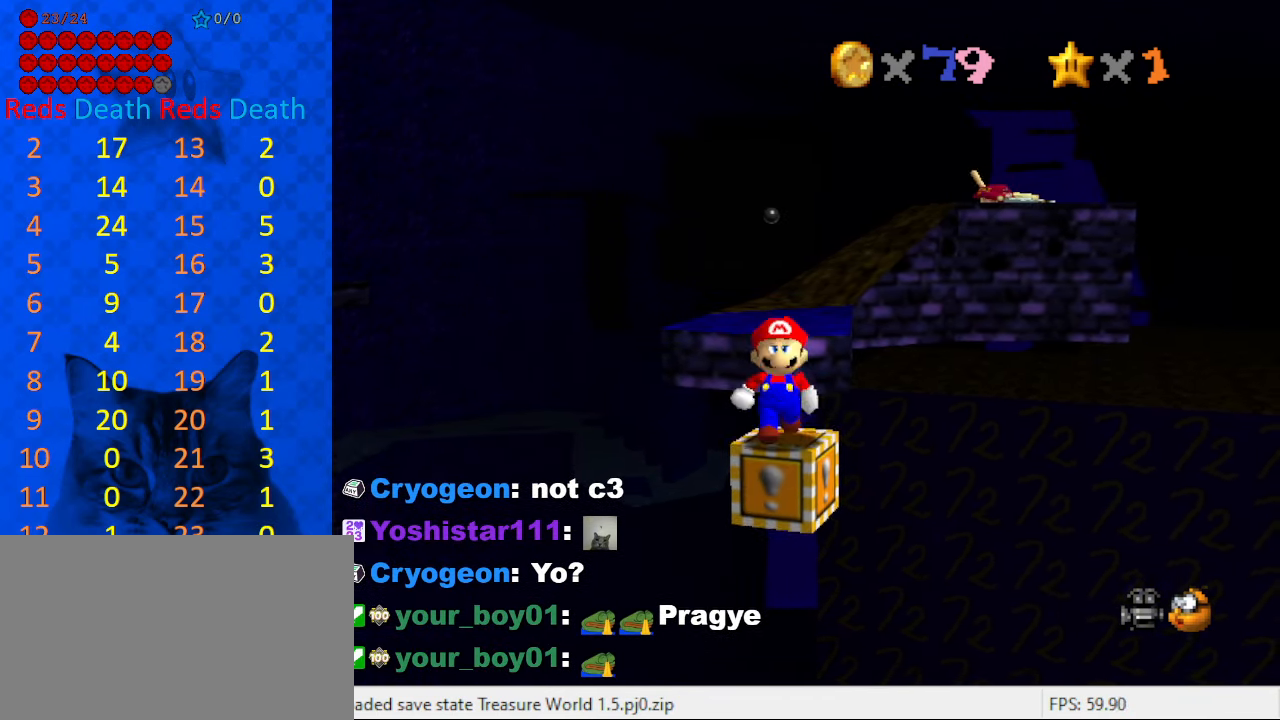
{"keys": ["a"], "events": [[200, "down", "down"], [267, "down", "up"], [500, "a", "down"]]}
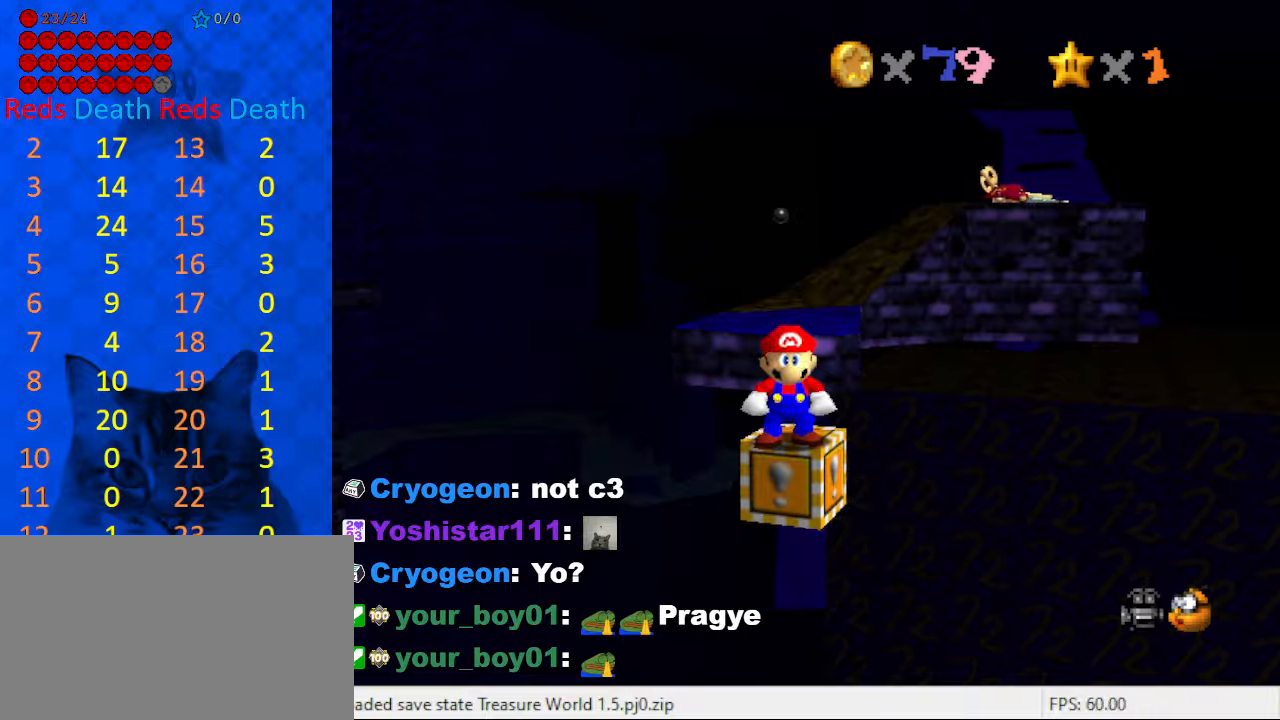
{"keys": [], "events": [[133, "a", "up"], [166, "a", "down"], [233, "s", "down"], [333, "a", "up"], [366, "s", "up"]]}
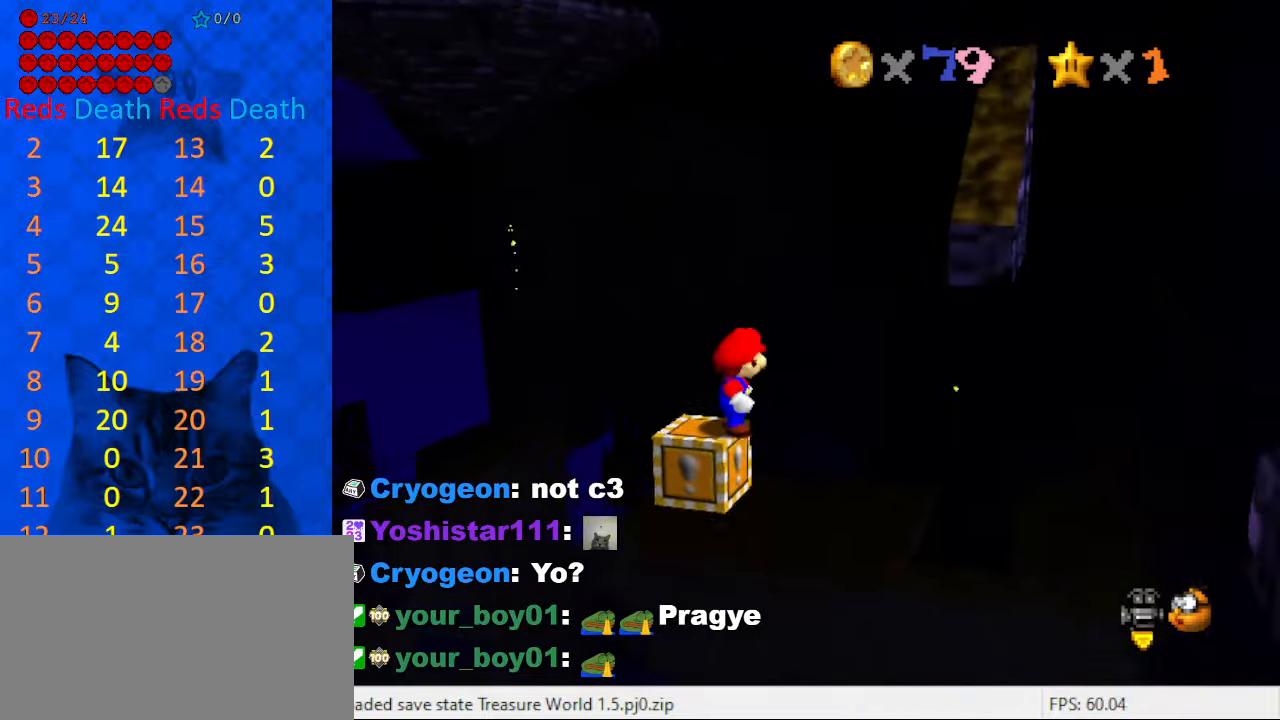
{"keys": [], "events": []}